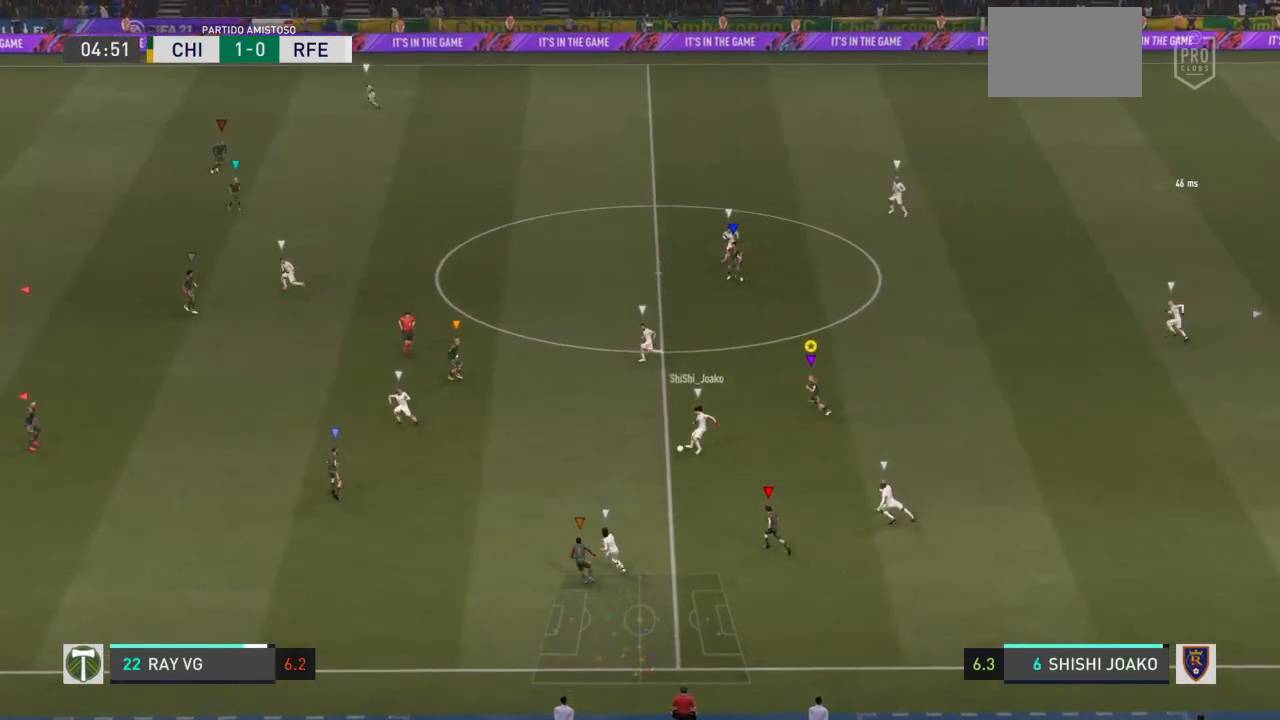
Gameplay with a controller (PlayStation layout); each line is a JSON object with the inputs held at the frame after it. "events" lists button and stick changes between this image and that frame as [ms after this image, input, new state], when the widget could be followed in between. Not read: L3 R3.
{"buttons": ["R2"], "left_stick": "left", "right_stick": "center", "events": []}
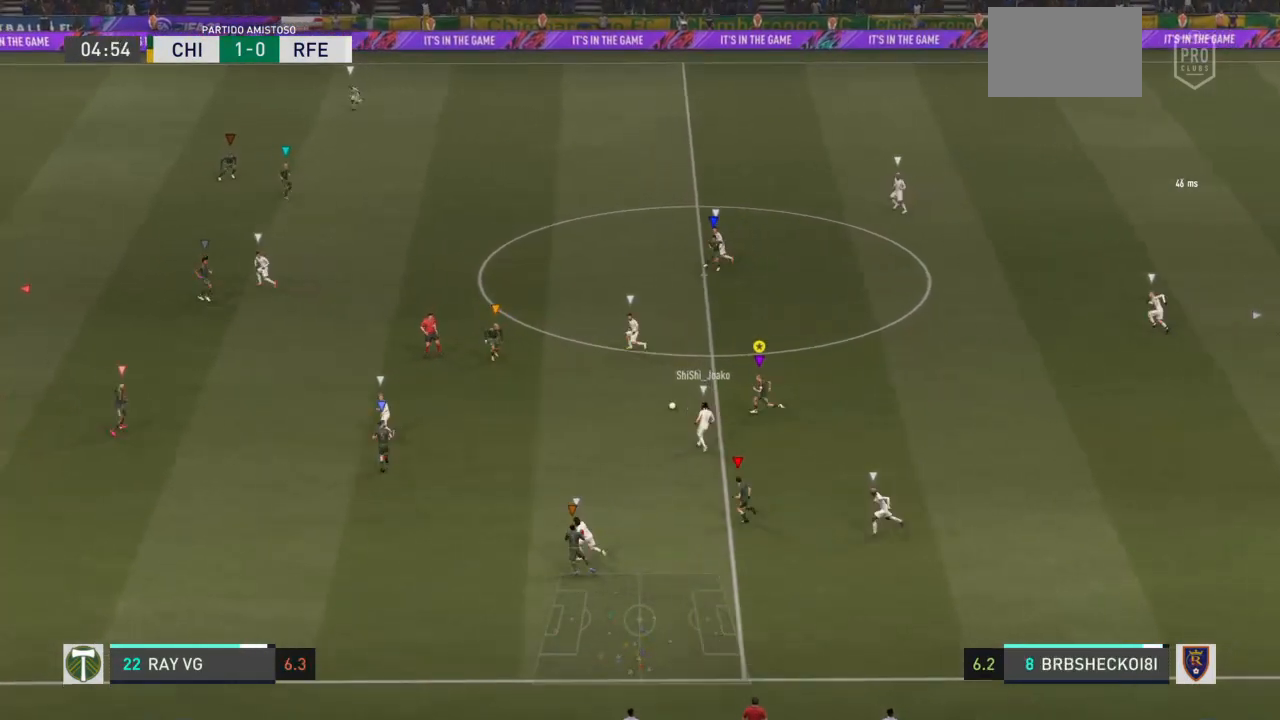
{"buttons": ["L2", "R2"], "left_stick": "up-left", "right_stick": "center", "events": [[167, "left_stick", "up-left"], [317, "L2", "down"]]}
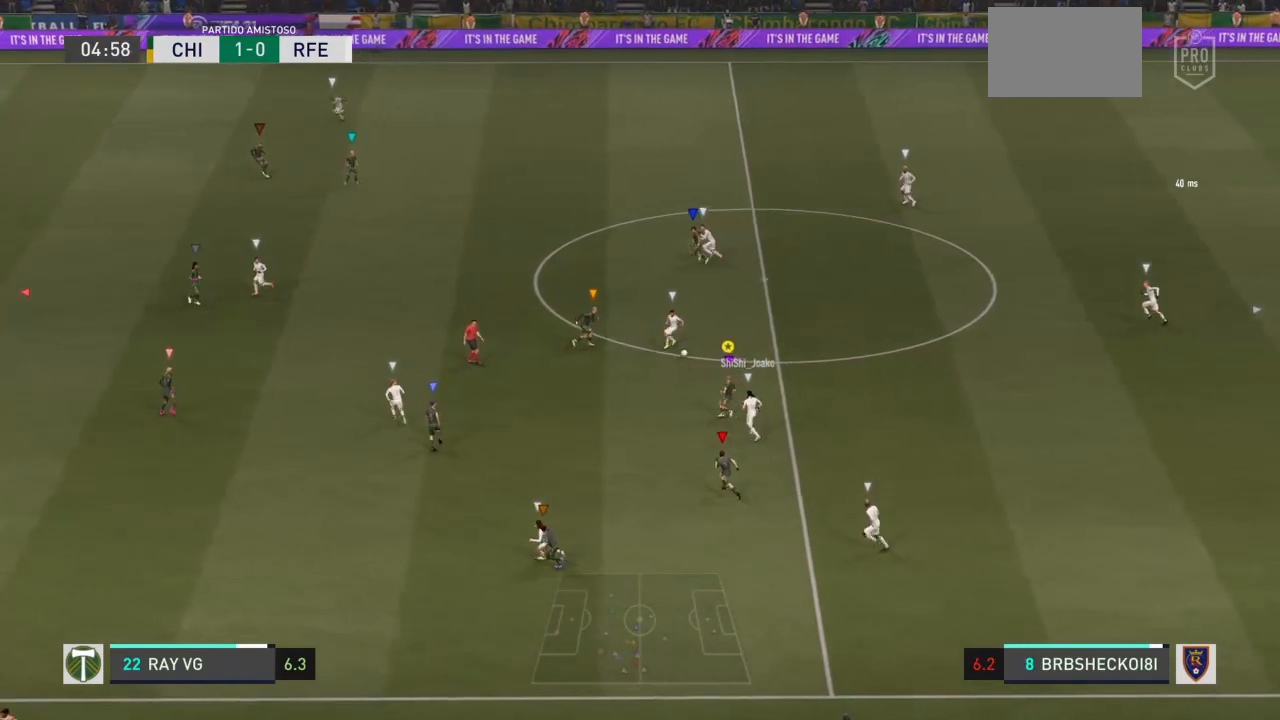
{"buttons": ["L2", "R2"], "left_stick": "up", "right_stick": "center", "events": [[33, "left_stick", "up"]]}
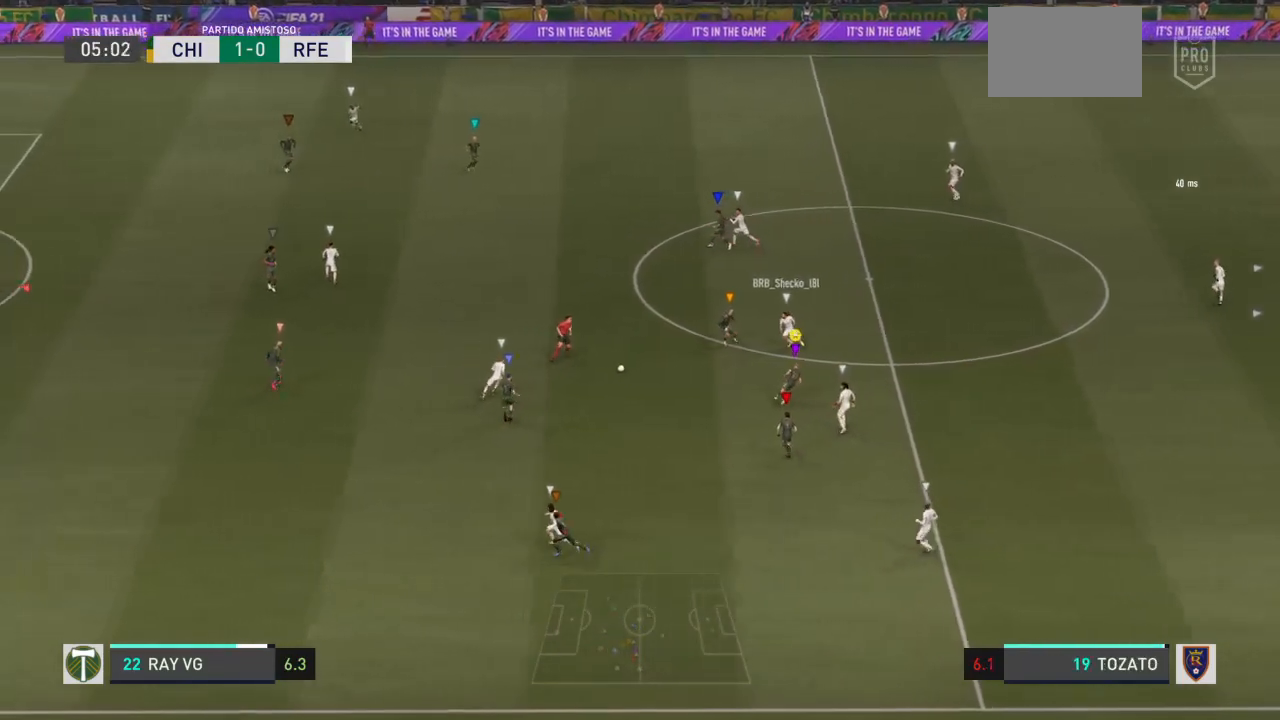
{"buttons": ["L2", "R2"], "left_stick": "up-left", "right_stick": "center", "events": [[333, "left_stick", "up-left"]]}
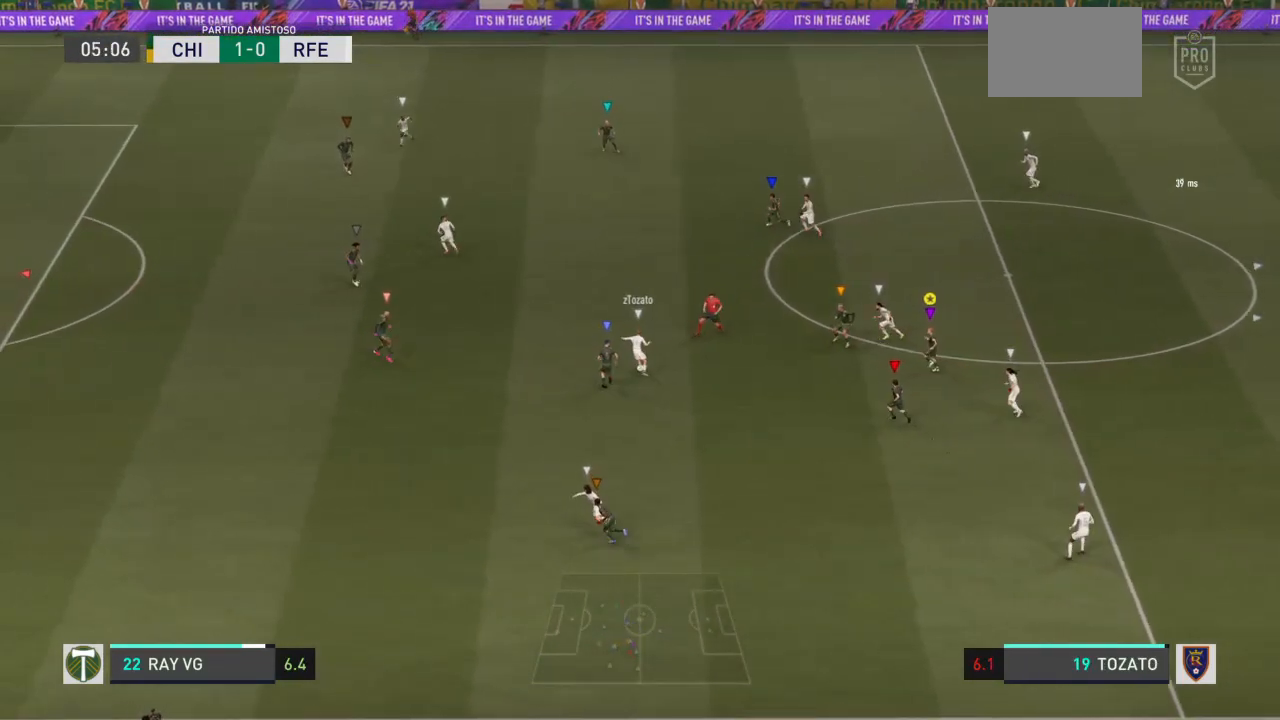
{"buttons": ["L2", "R2"], "left_stick": "up-left", "right_stick": "center", "events": []}
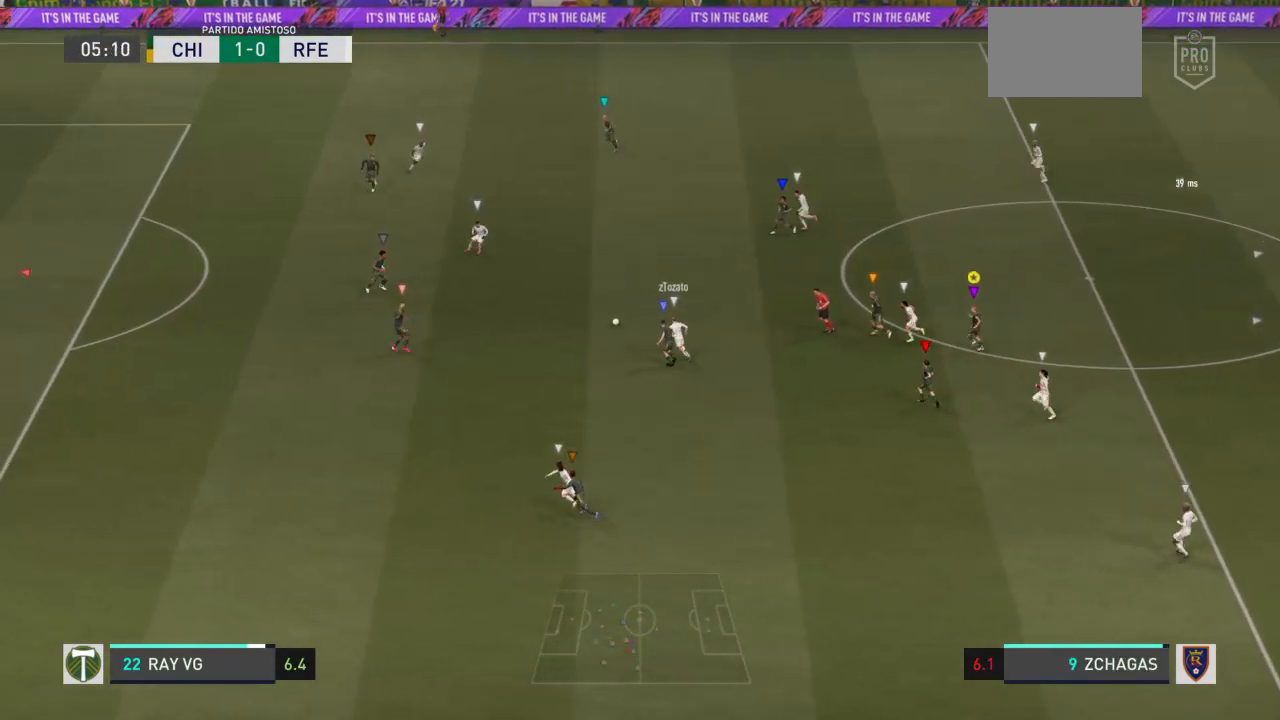
{"buttons": ["L2", "R2"], "left_stick": "up-left", "right_stick": "center", "events": []}
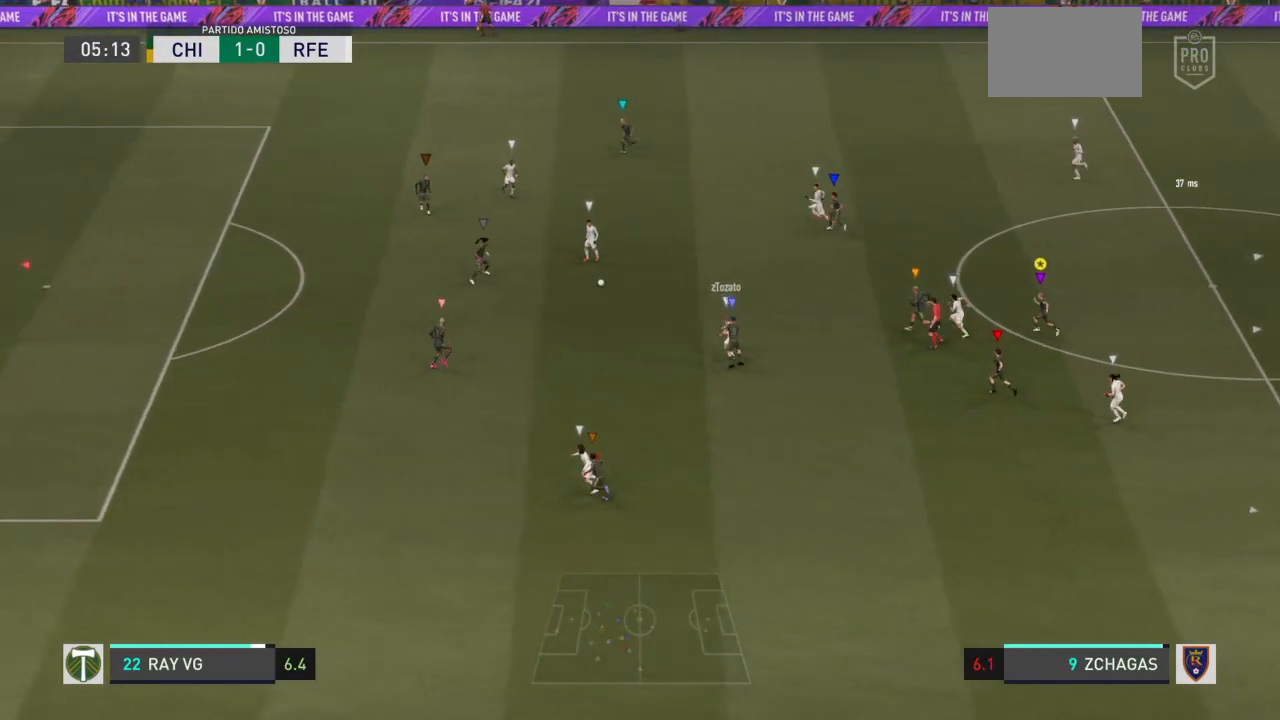
{"buttons": ["L2"], "left_stick": "left", "right_stick": "center", "events": [[117, "left_stick", "left"], [233, "R2", "up"]]}
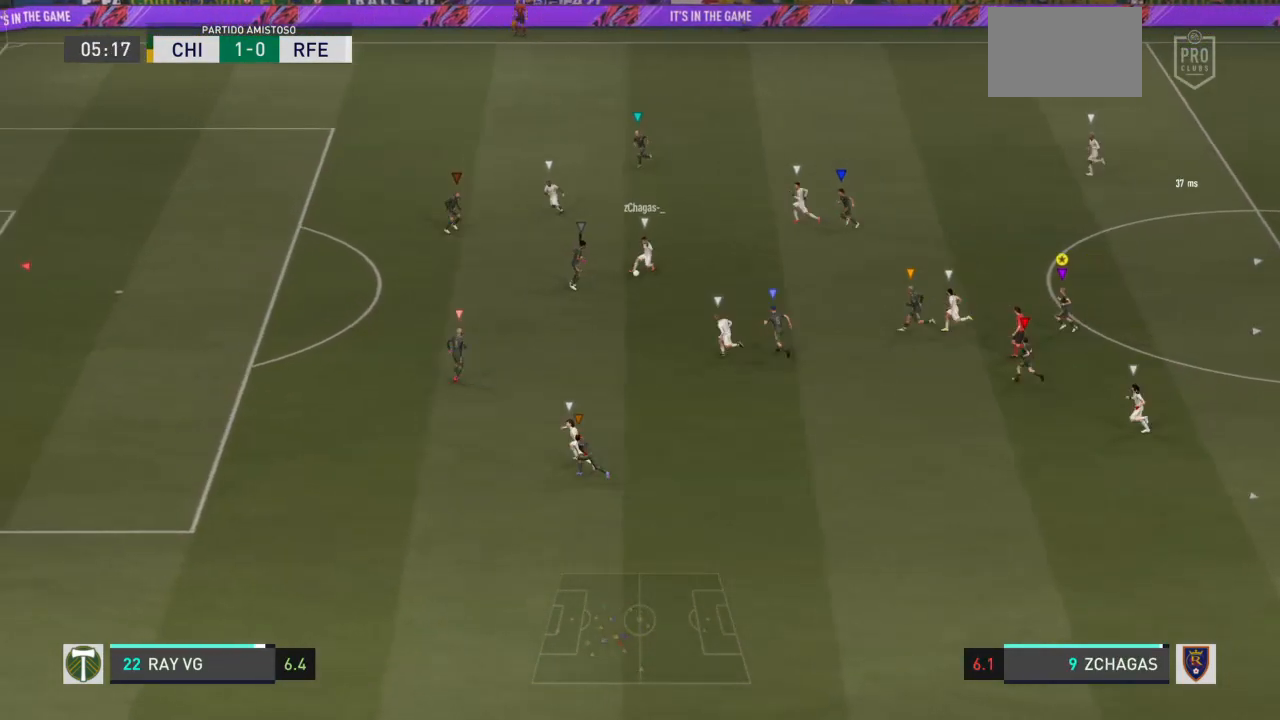
{"buttons": ["L2", "R2"], "left_stick": "left", "right_stick": "center", "events": [[83, "R2", "down"]]}
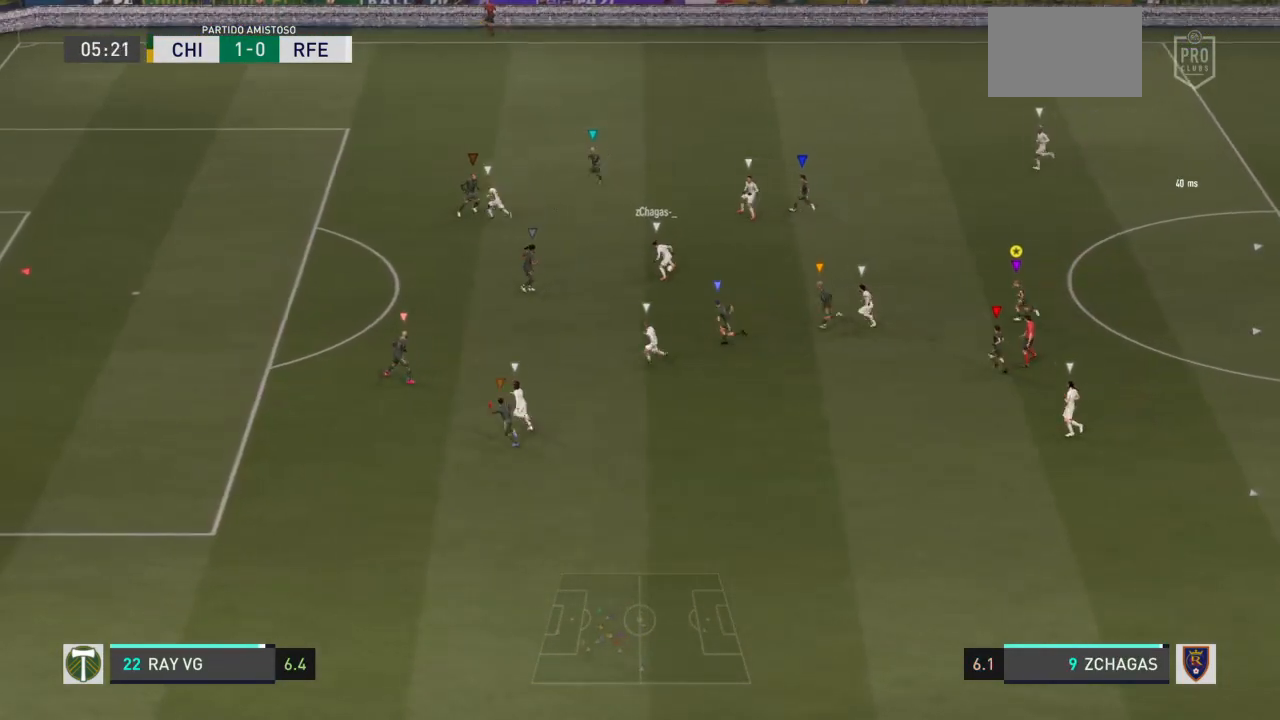
{"buttons": ["L2", "R2"], "left_stick": "up-left", "right_stick": "center", "events": [[233, "R2", "up"], [300, "left_stick", "up-left"], [383, "R2", "down"]]}
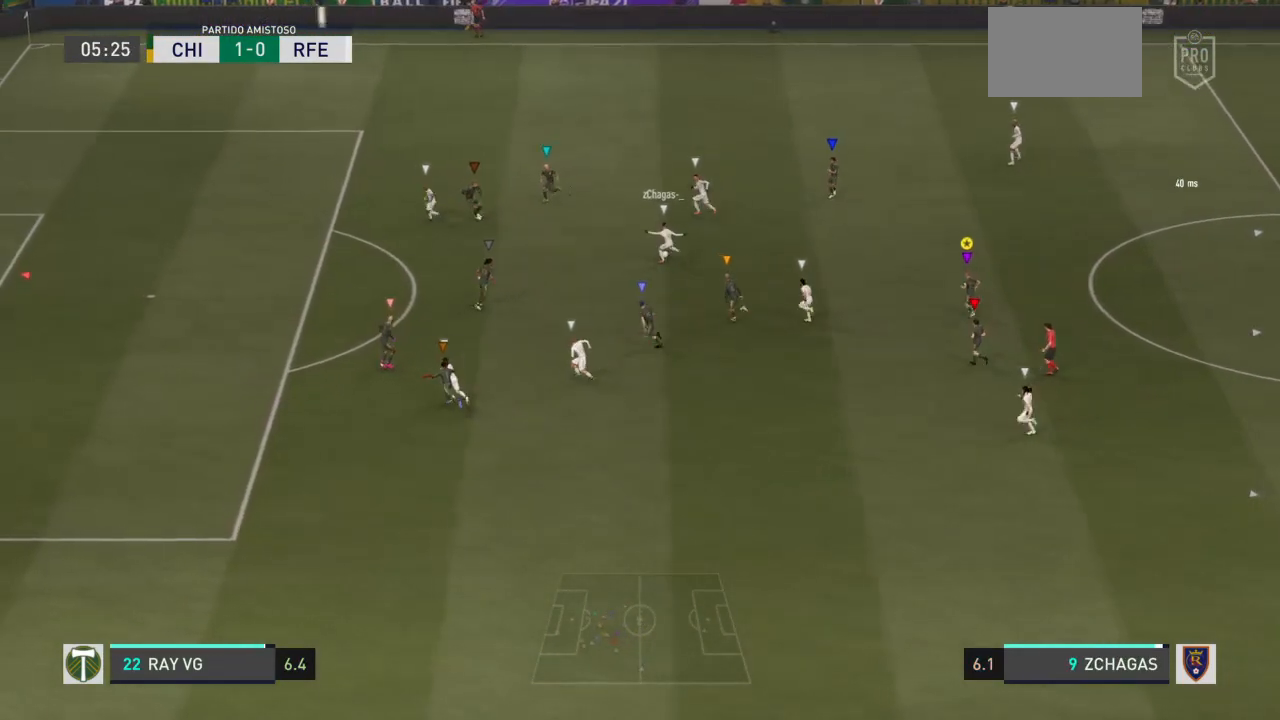
{"buttons": ["L2", "R2"], "left_stick": "up-left", "right_stick": "center", "events": []}
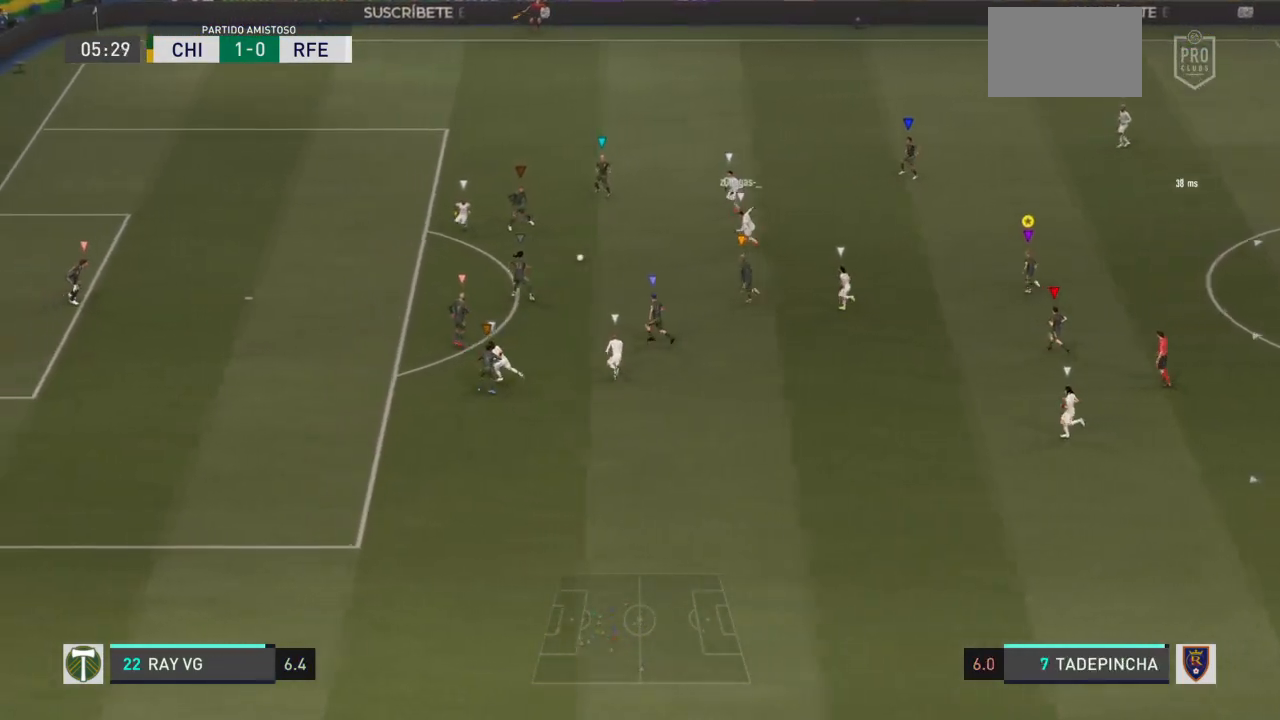
{"buttons": ["L2"], "left_stick": "up-left", "right_stick": "center", "events": [[350, "R2", "up"]]}
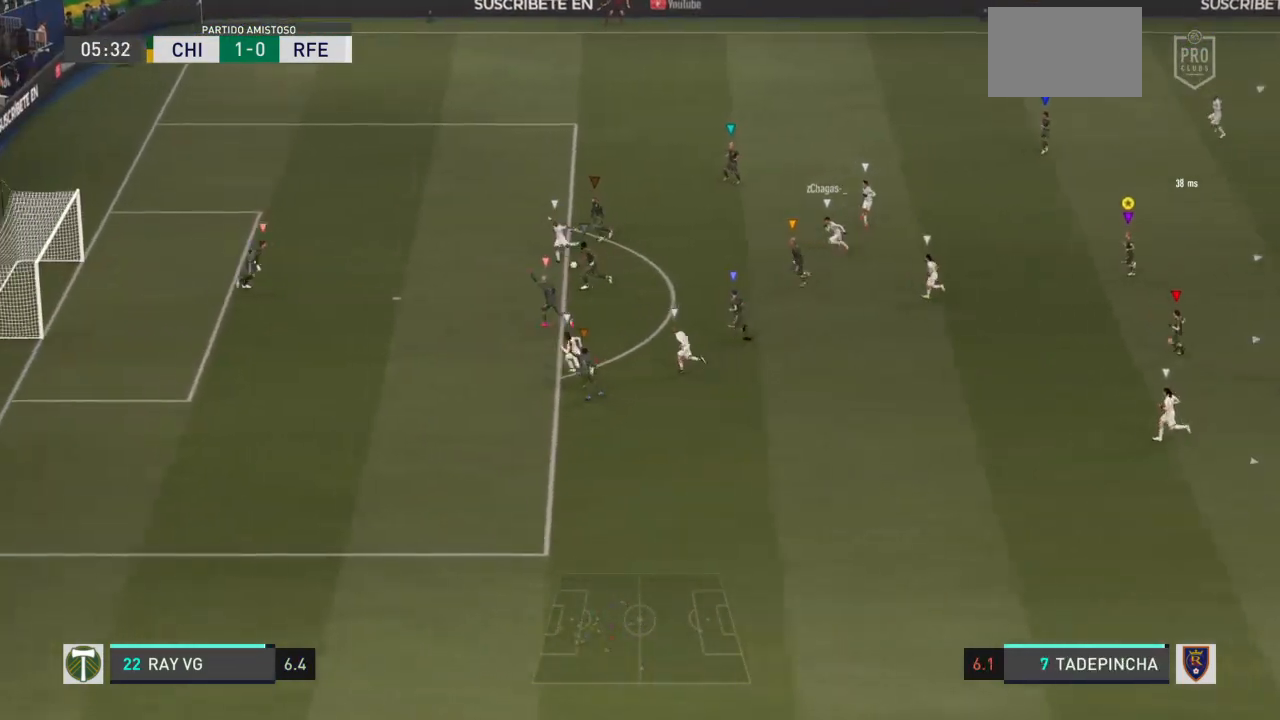
{"buttons": [], "left_stick": "left", "right_stick": "center", "events": [[200, "L2", "up"], [483, "left_stick", "left"]]}
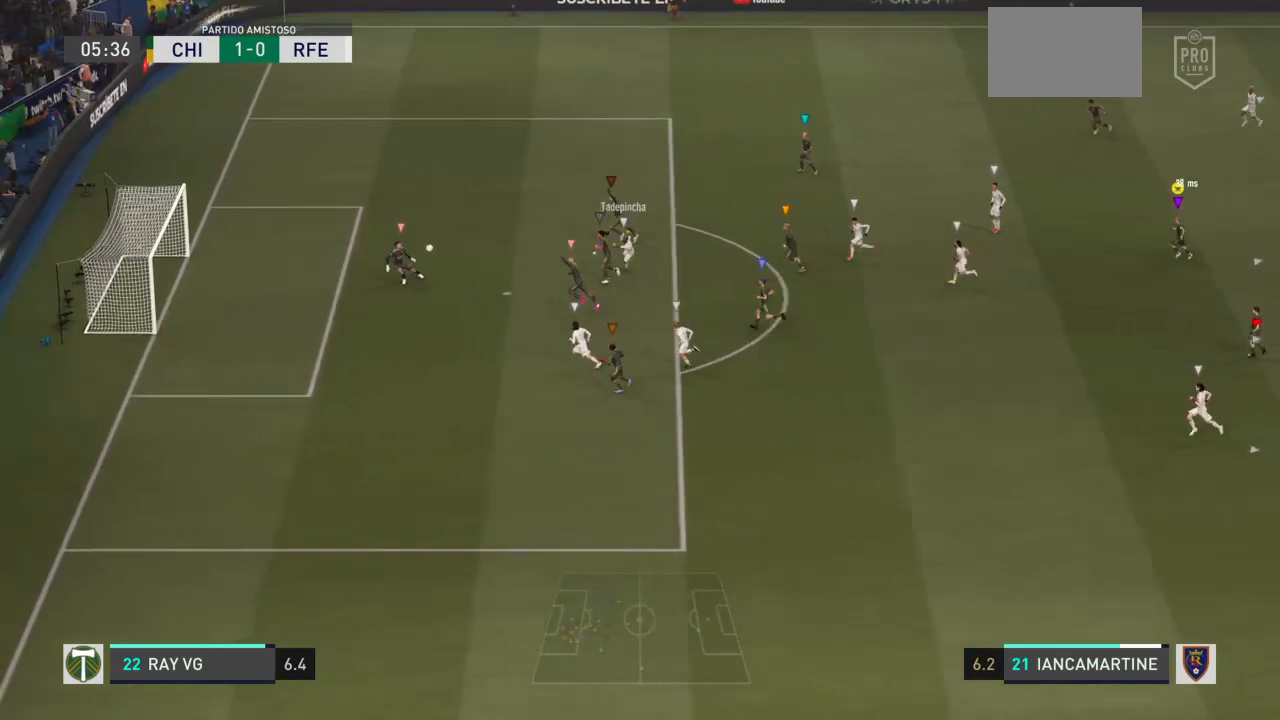
{"buttons": [], "left_stick": "down-left", "right_stick": "center", "events": [[100, "left_stick", "down-left"]]}
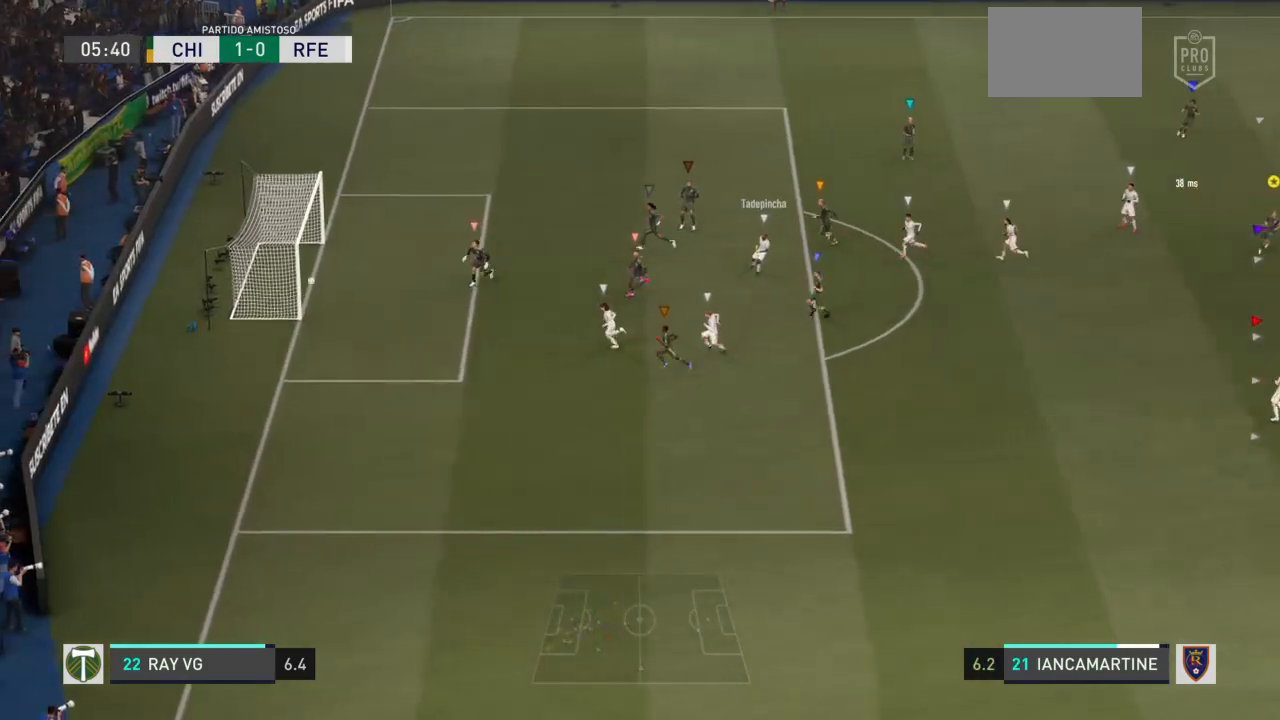
{"buttons": [], "left_stick": "down-left", "right_stick": "center", "events": []}
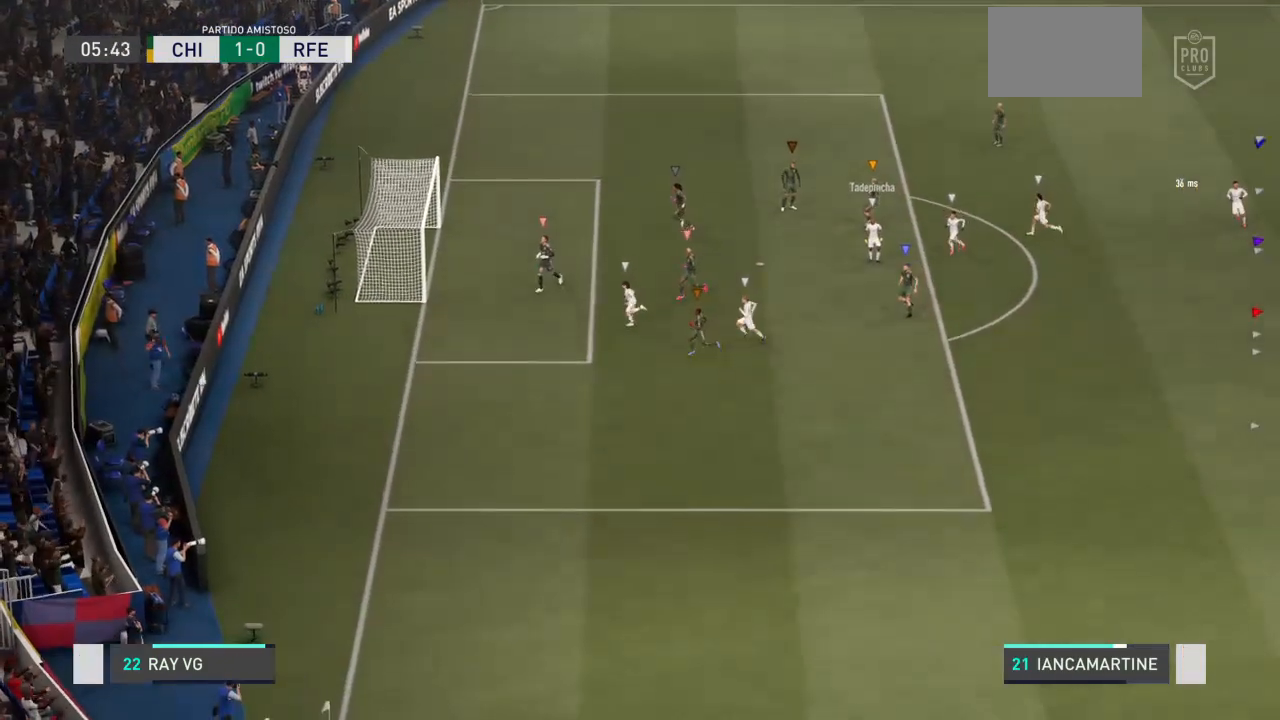
{"buttons": [], "left_stick": "center", "right_stick": "center", "events": [[33, "left_stick", "center"]]}
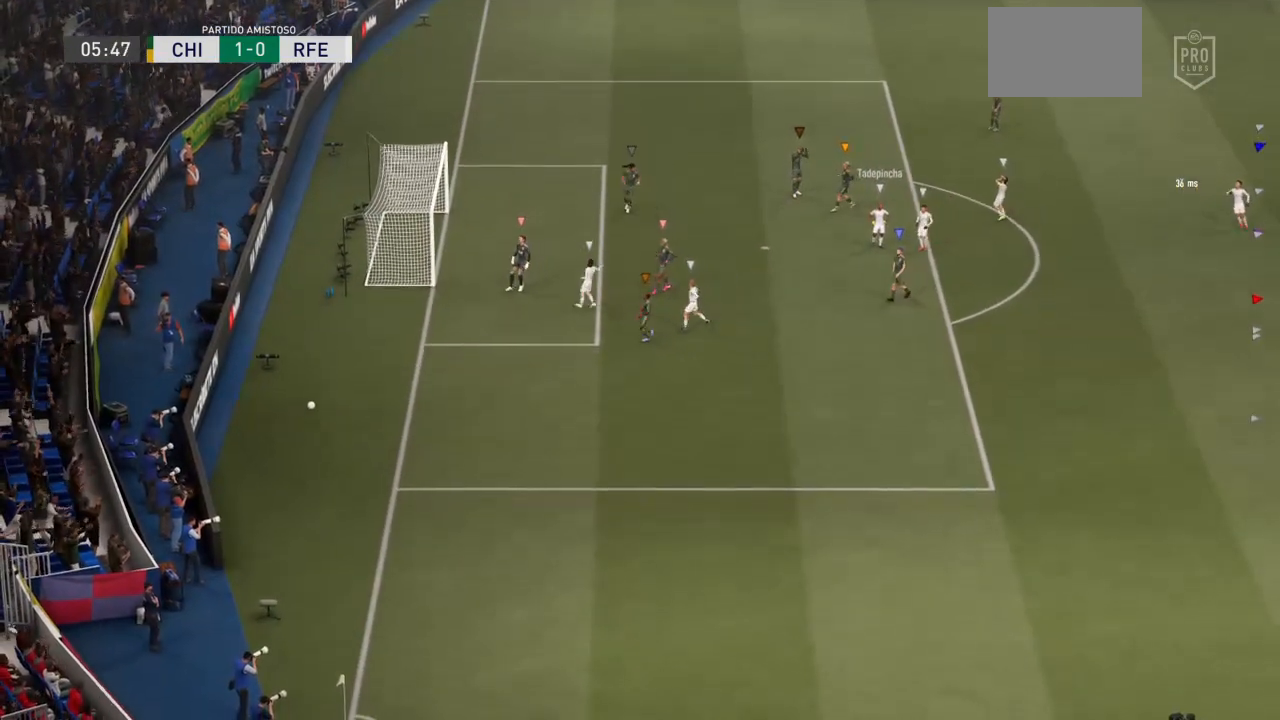
{"buttons": [], "left_stick": "center", "right_stick": "center", "events": []}
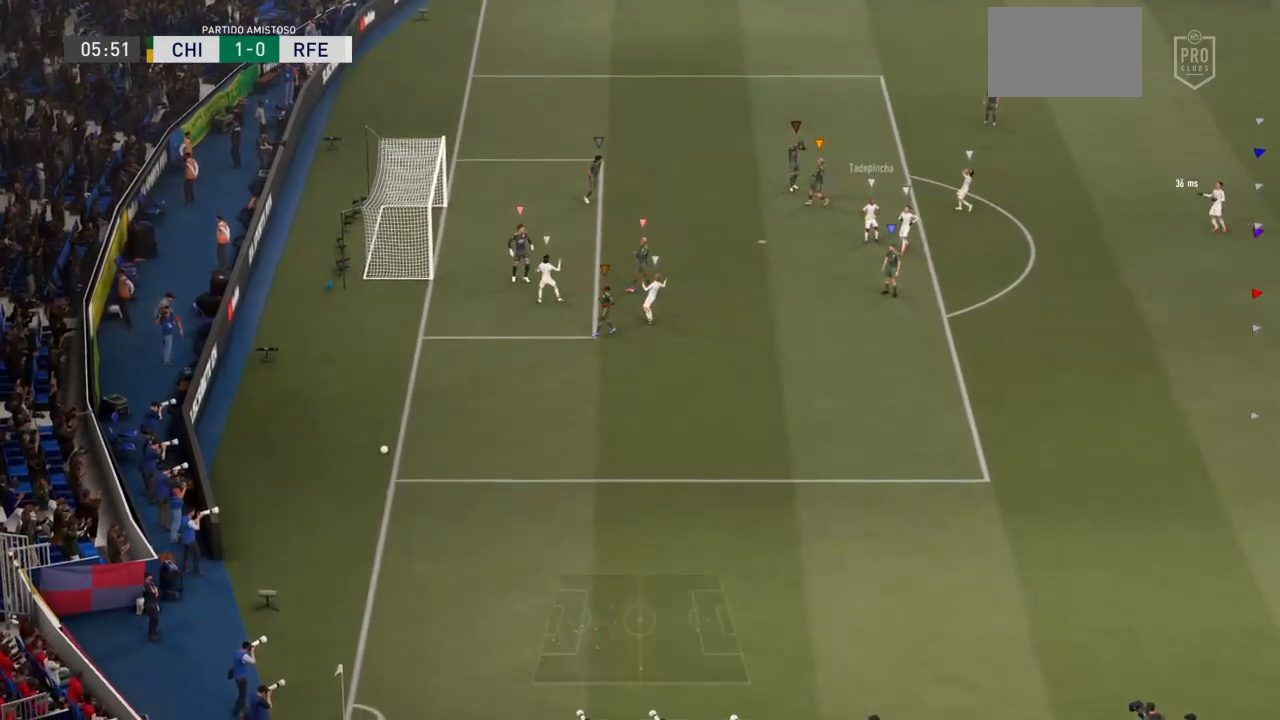
{"buttons": [], "left_stick": "center", "right_stick": "center", "events": []}
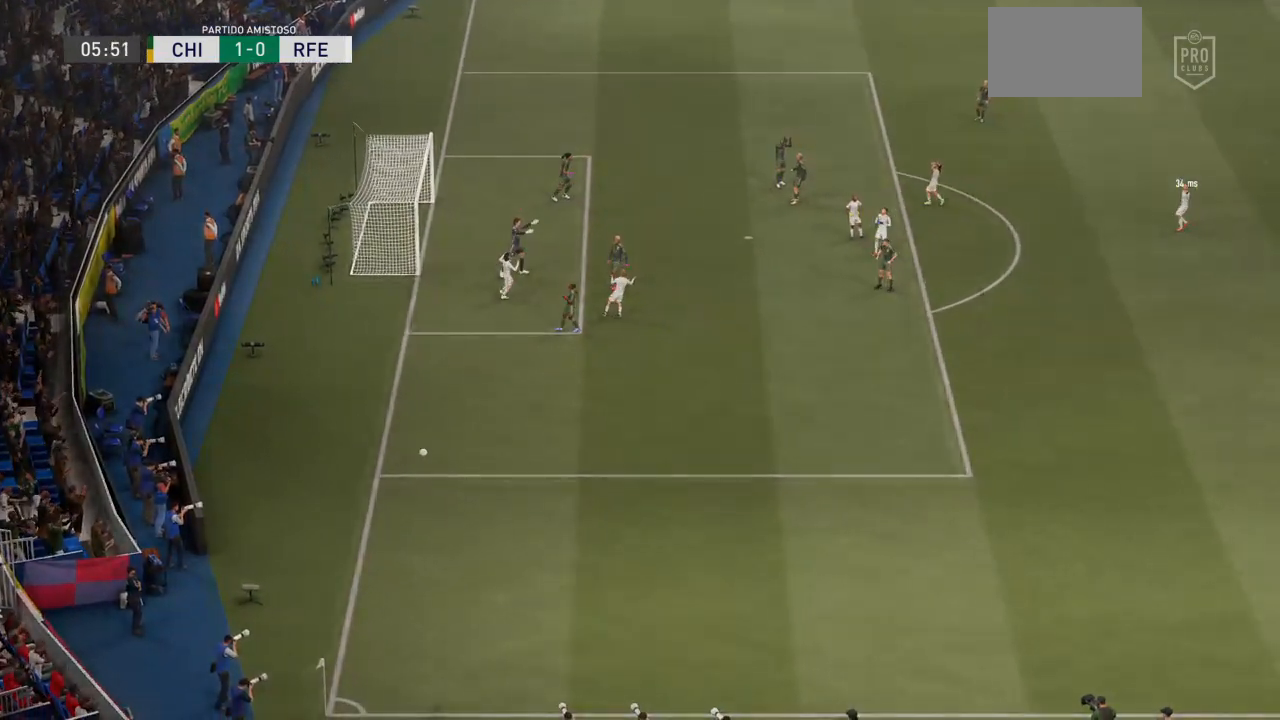
{"buttons": [], "left_stick": "center", "right_stick": "center", "events": []}
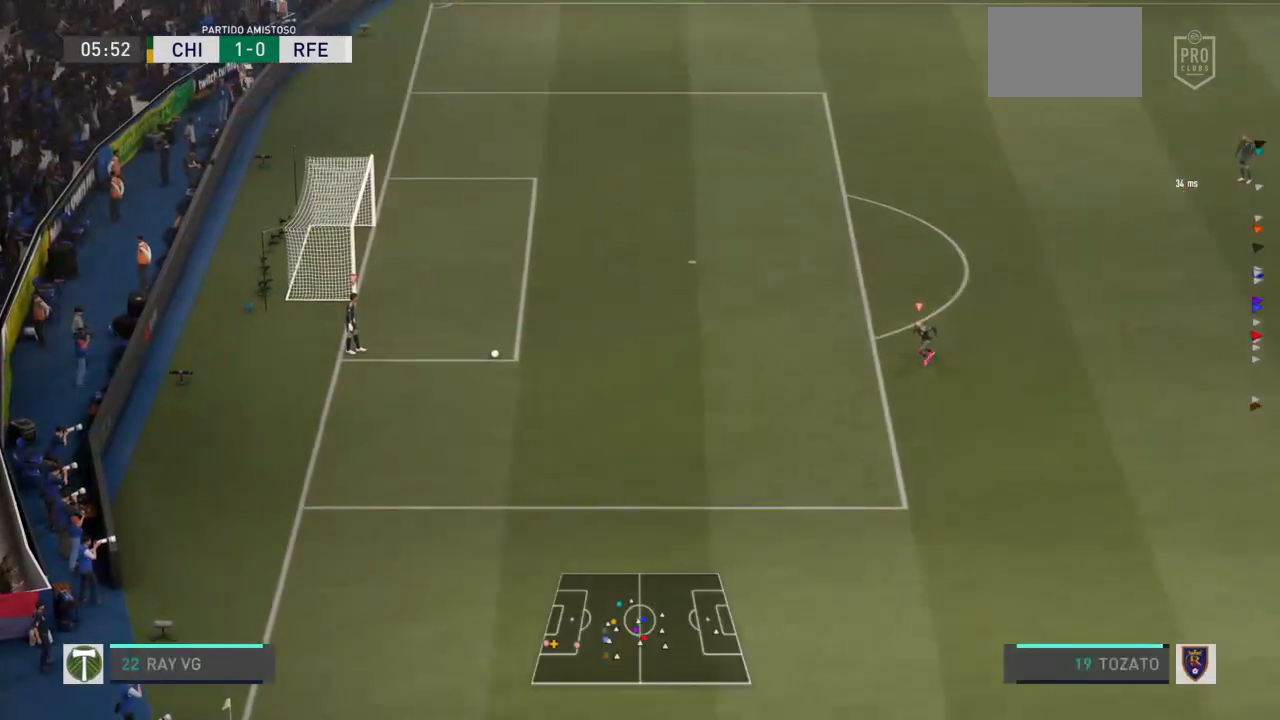
{"buttons": [], "left_stick": "center", "right_stick": "center", "events": []}
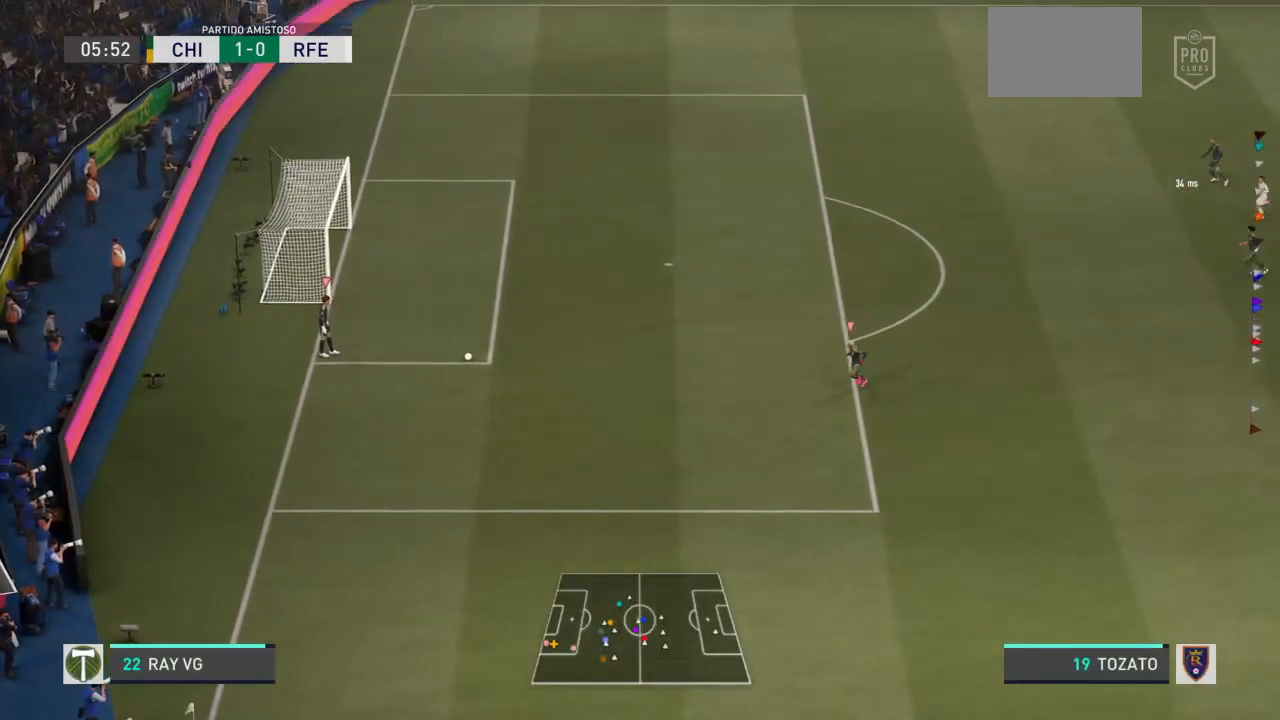
{"buttons": [], "left_stick": "center", "right_stick": "center", "events": []}
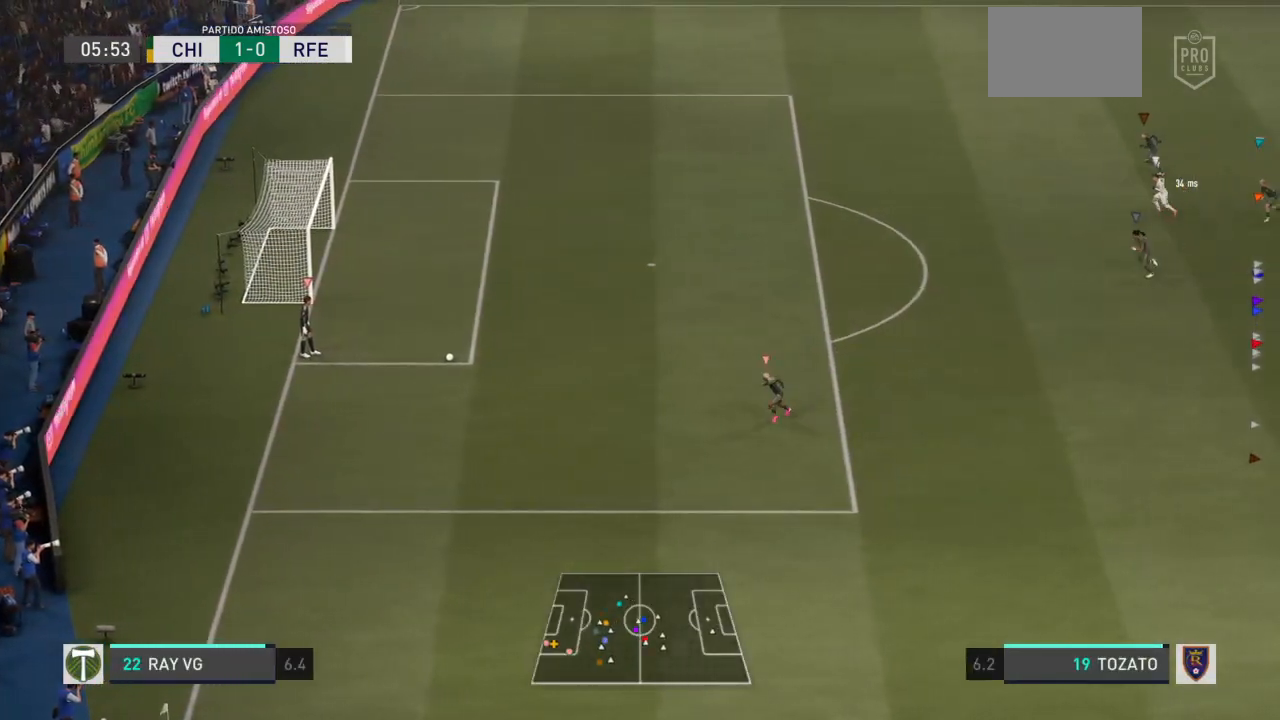
{"buttons": [], "left_stick": "down", "right_stick": "center", "events": [[333, "left_stick", "down"]]}
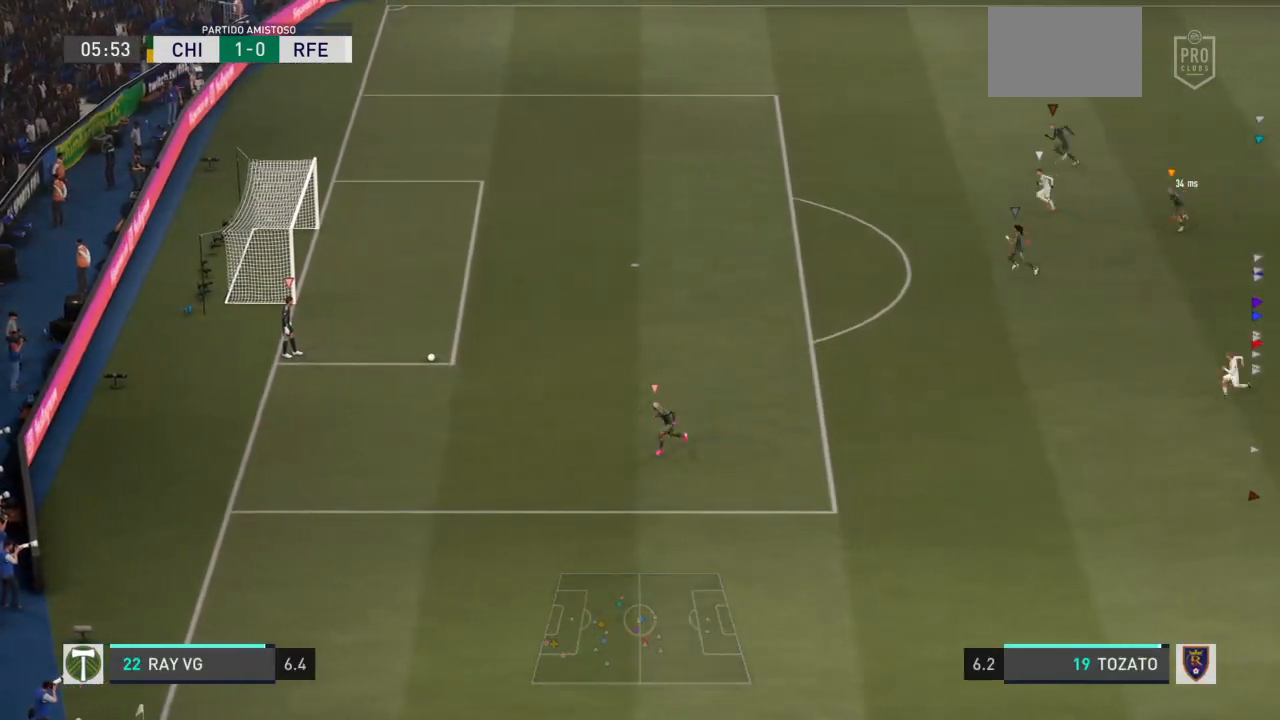
{"buttons": [], "left_stick": "left", "right_stick": "center", "events": [[333, "left_stick", "down-left"], [433, "left_stick", "left"]]}
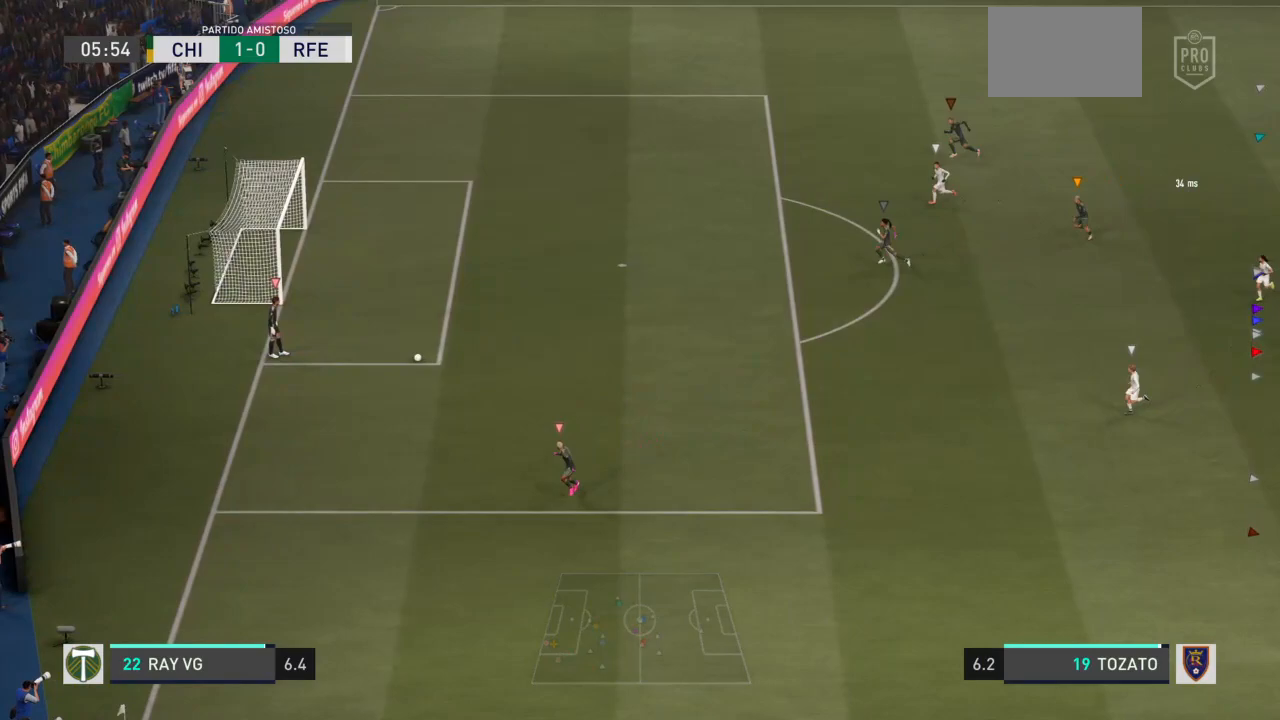
{"buttons": [], "left_stick": "up-left", "right_stick": "center", "events": [[233, "left_stick", "up-left"]]}
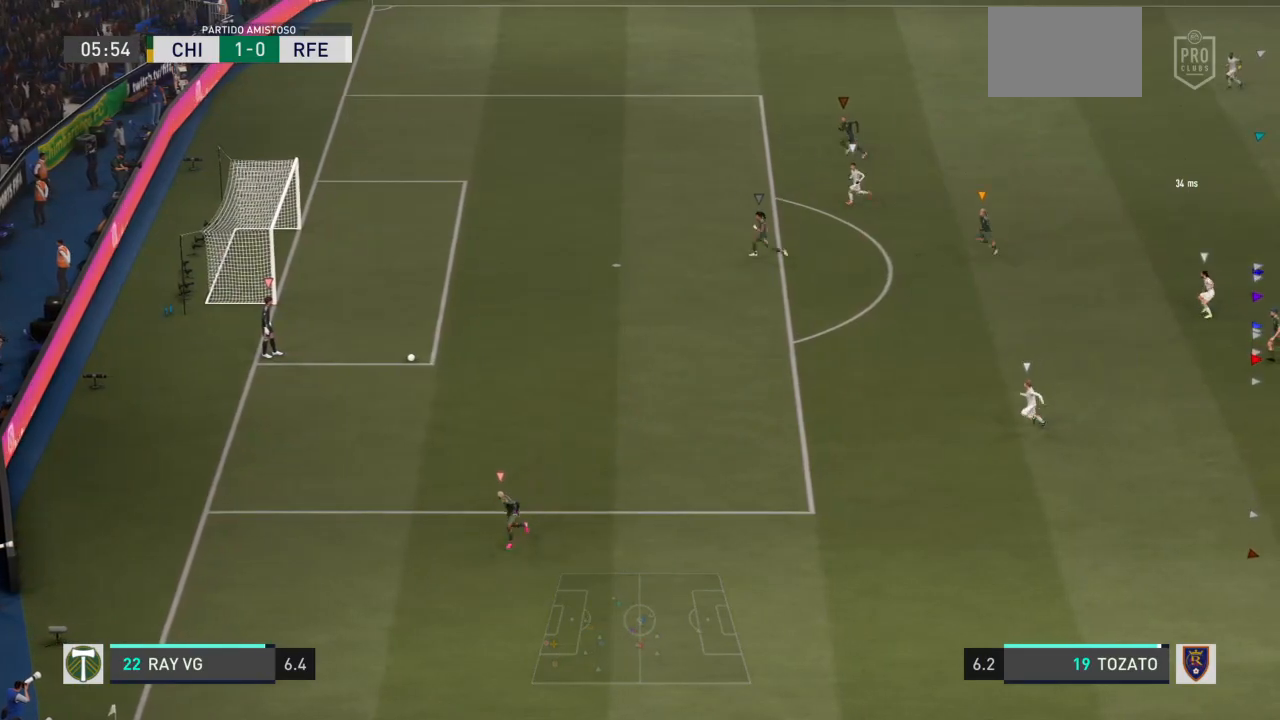
{"buttons": ["L2"], "left_stick": "up-left", "right_stick": "center", "events": [[50, "left_stick", "center"], [233, "left_stick", "up-left"], [367, "L2", "down"]]}
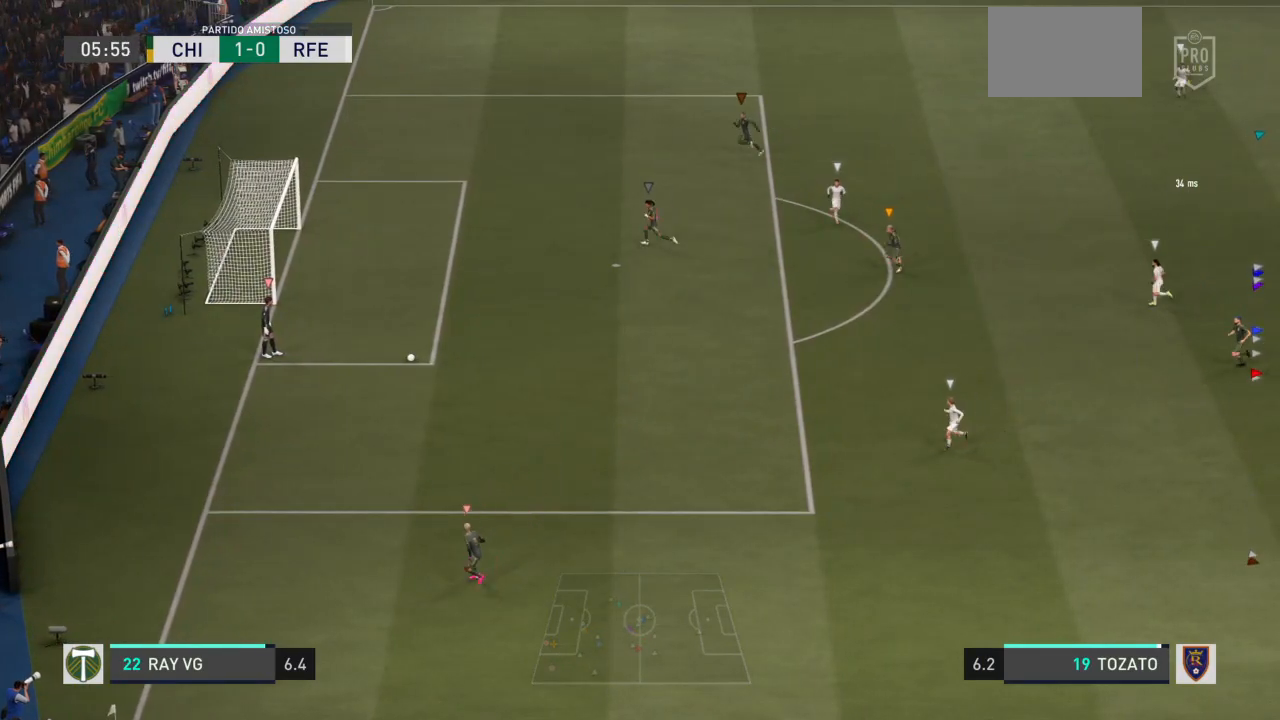
{"buttons": ["L2"], "left_stick": "left", "right_stick": "center", "events": [[67, "left_stick", "up"], [300, "left_stick", "up-left"], [483, "left_stick", "left"]]}
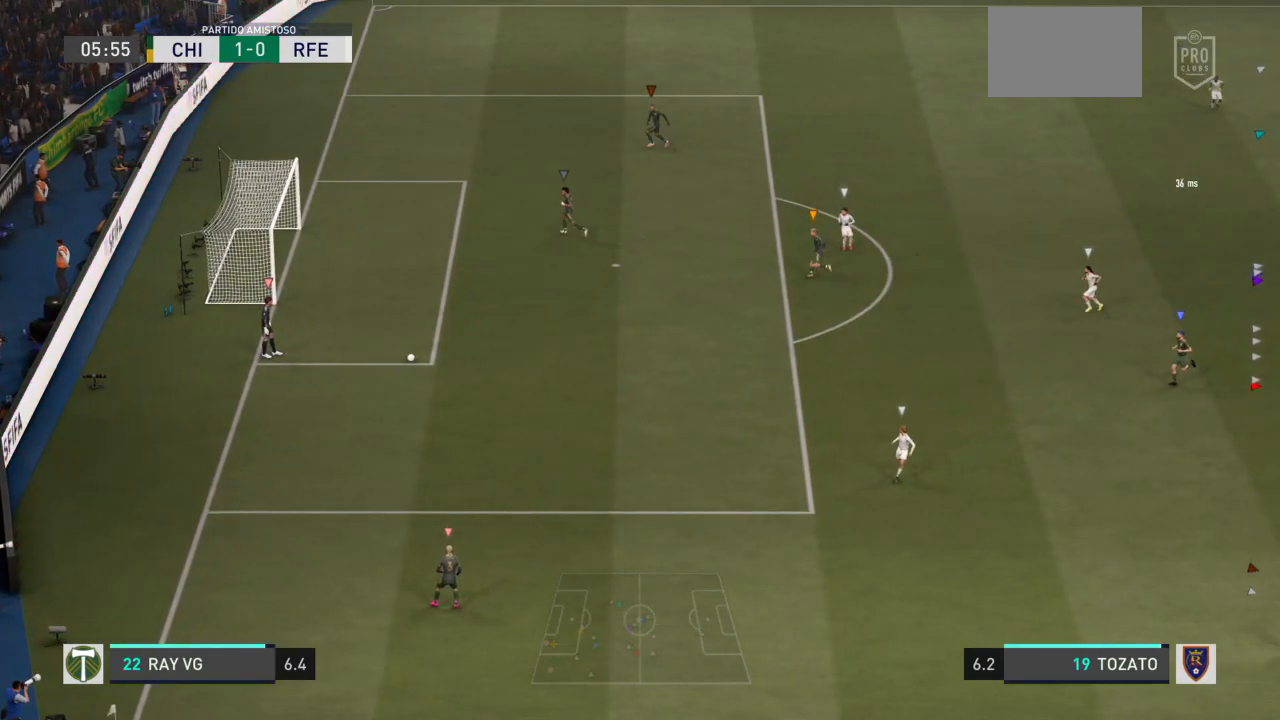
{"buttons": [], "left_stick": "left", "right_stick": "center", "events": [[467, "L2", "up"]]}
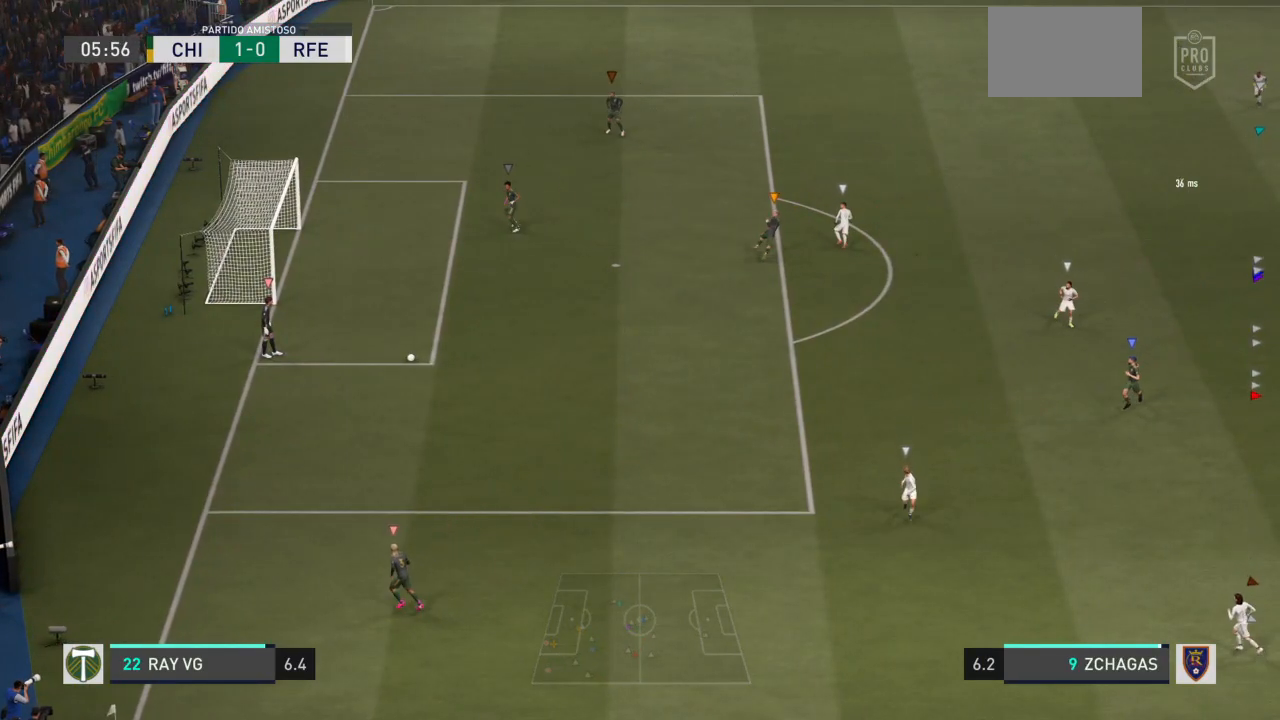
{"buttons": [], "left_stick": "left", "right_stick": "center", "events": []}
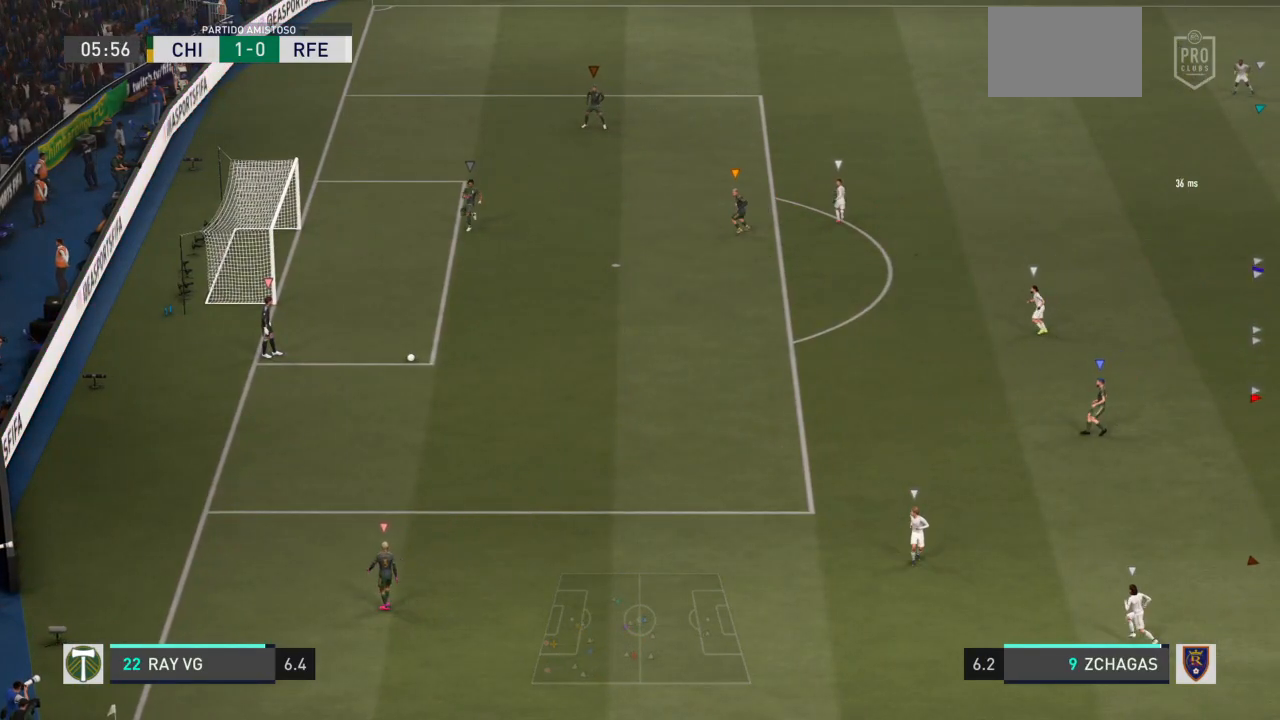
{"buttons": [], "left_stick": "left", "right_stick": "center", "events": []}
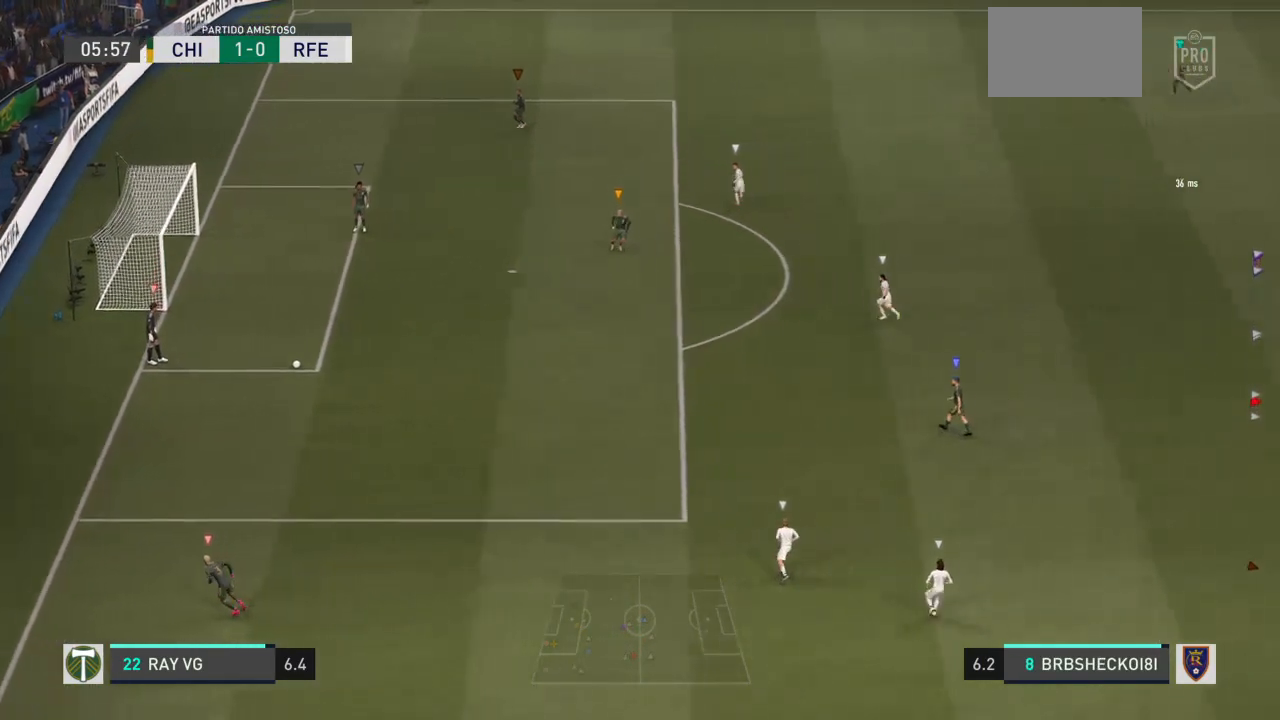
{"buttons": [], "left_stick": "left", "right_stick": "center", "events": []}
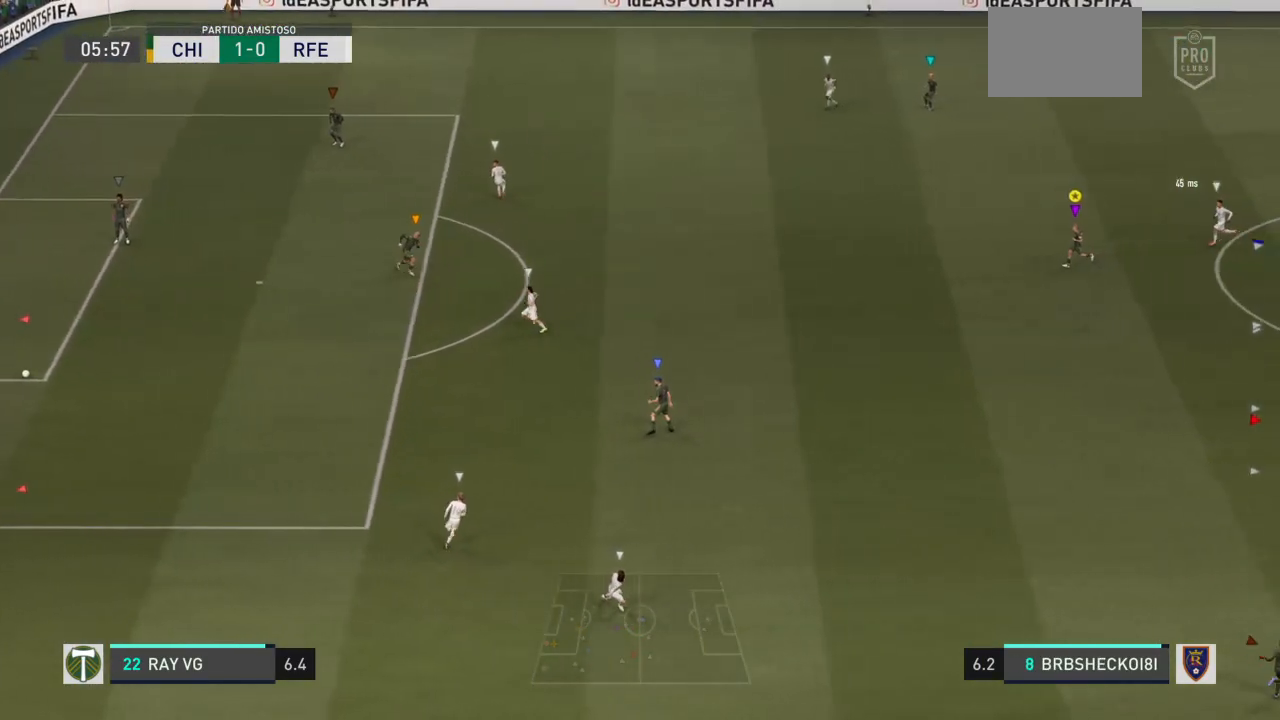
{"buttons": [], "left_stick": "left", "right_stick": "center", "events": []}